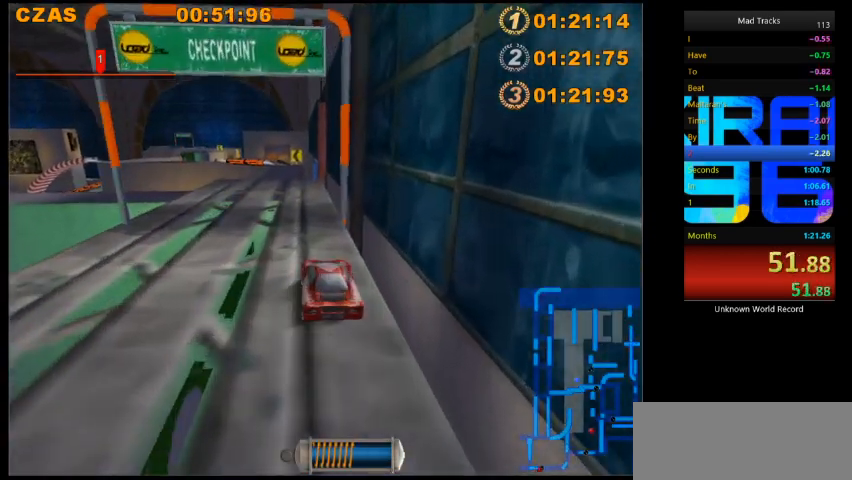
Gameplay with keyboard; each line is a JSON object with the keys held at the frame after it. "events" lists presses ("down") and releases ("up") of "a", "d", "down", "e", "f", "left", "q", "right", "s", "space", "up" and "w" between this image and that frame as [ms after this image, input, new state], when the widget could be followed in between. No other keys are recorded. Mouse input is not recorded.
{"keys": ["up"], "events": [[80, "left", "up"], [200, "f", "down"], [240, "f", "up"], [240, "right", "down"], [400, "right", "up"]]}
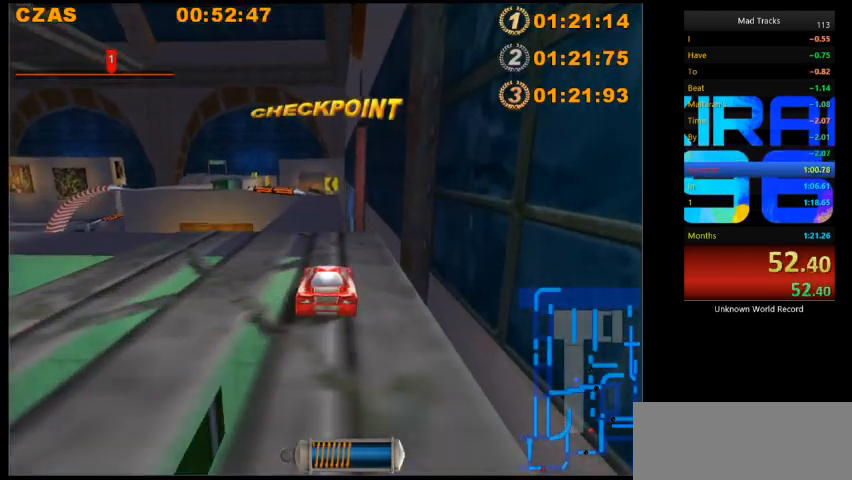
{"keys": ["up"], "events": [[280, "left", "down"], [400, "left", "up"]]}
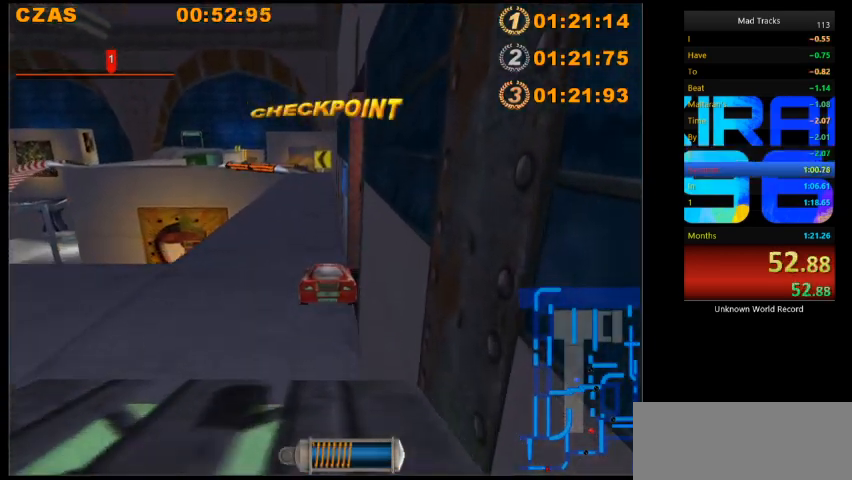
{"keys": ["up"], "events": [[280, "left", "down"], [360, "left", "up"]]}
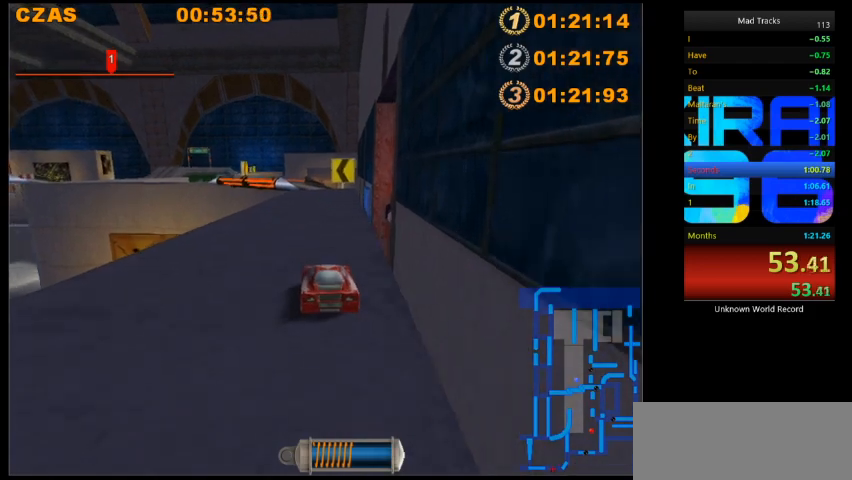
{"keys": ["up"], "events": [[80, "right", "down"], [200, "right", "up"]]}
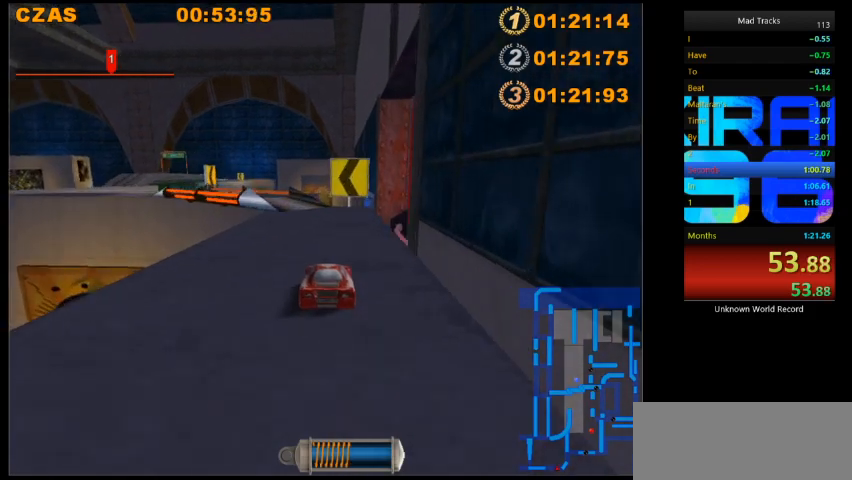
{"keys": ["left"], "events": [[80, "left", "down"], [120, "up", "up"]]}
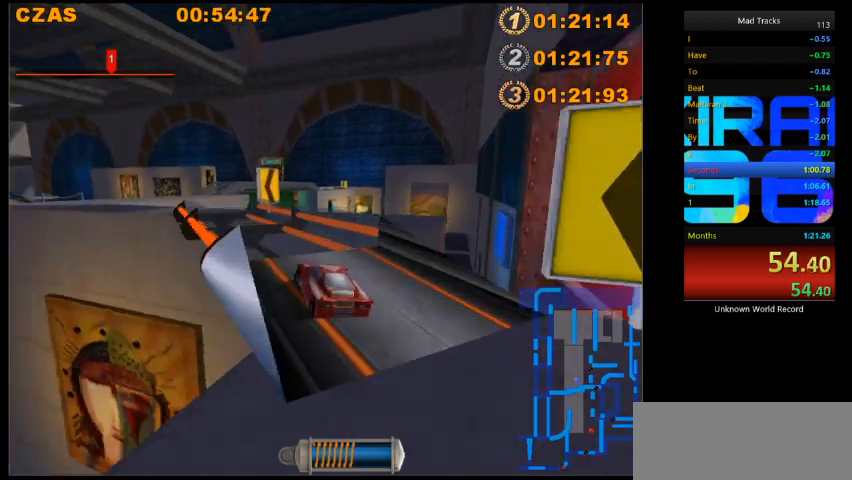
{"keys": ["left"], "events": [[160, "left", "up"], [480, "left", "down"]]}
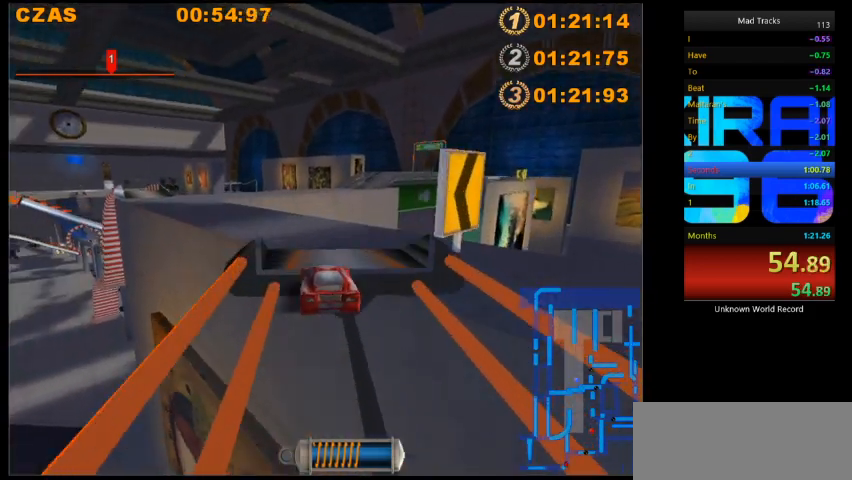
{"keys": ["left", "up"], "events": [[400, "up", "down"]]}
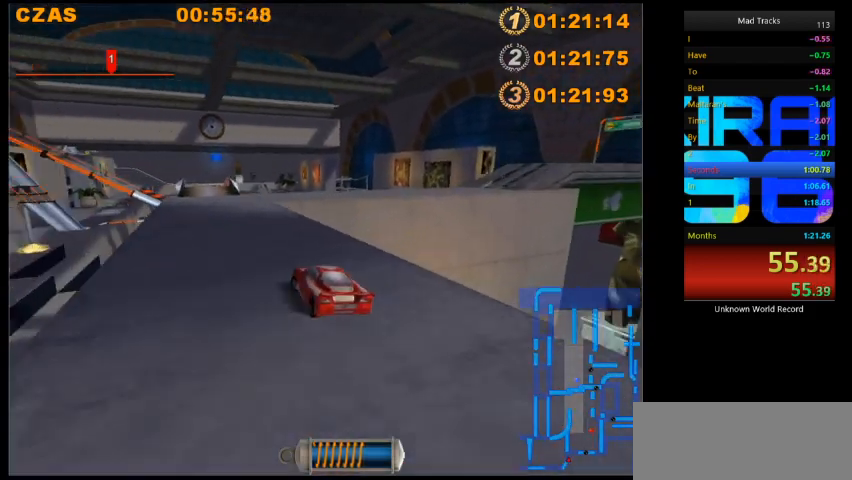
{"keys": ["right"], "events": [[40, "left", "up"], [200, "right", "down"], [240, "up", "up"]]}
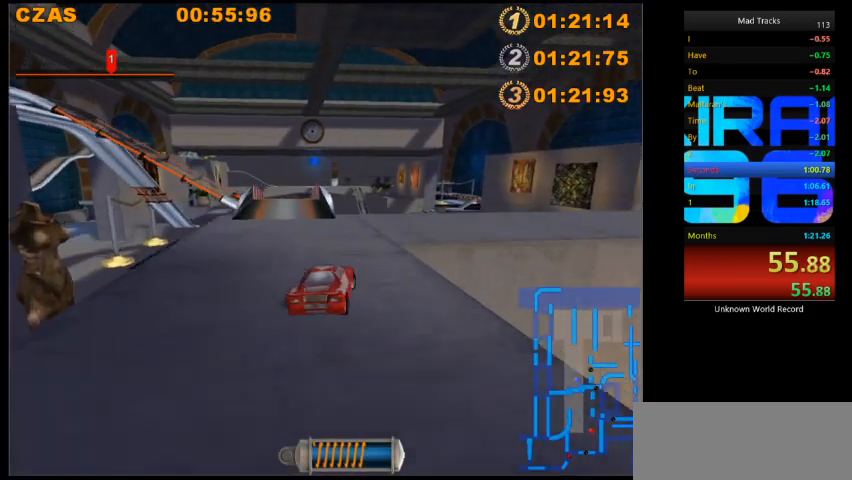
{"keys": ["up"], "events": [[120, "up", "down"], [520, "right", "up"]]}
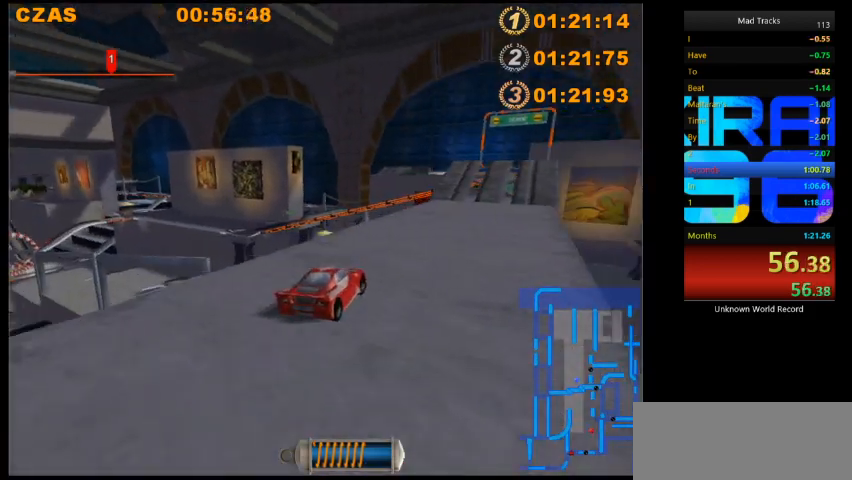
{"keys": ["up"], "events": [[80, "right", "down"], [160, "right", "up"]]}
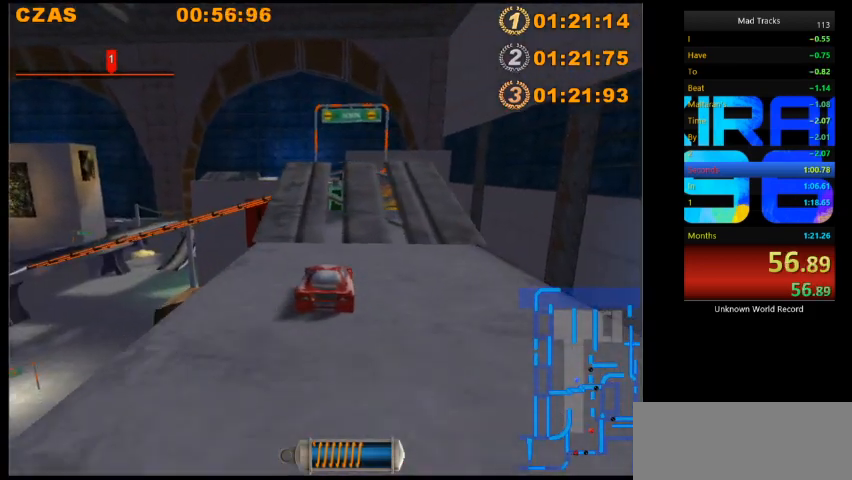
{"keys": ["up"], "events": [[360, "right", "down"], [400, "right", "up"]]}
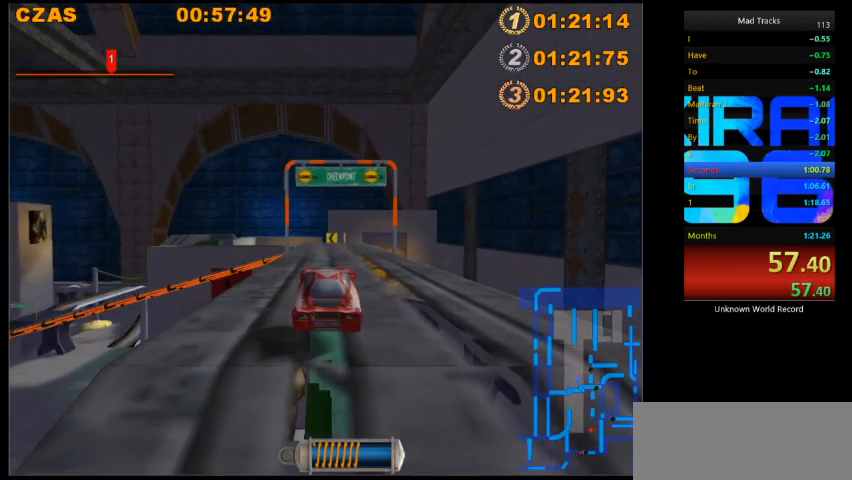
{"keys": ["up"], "events": []}
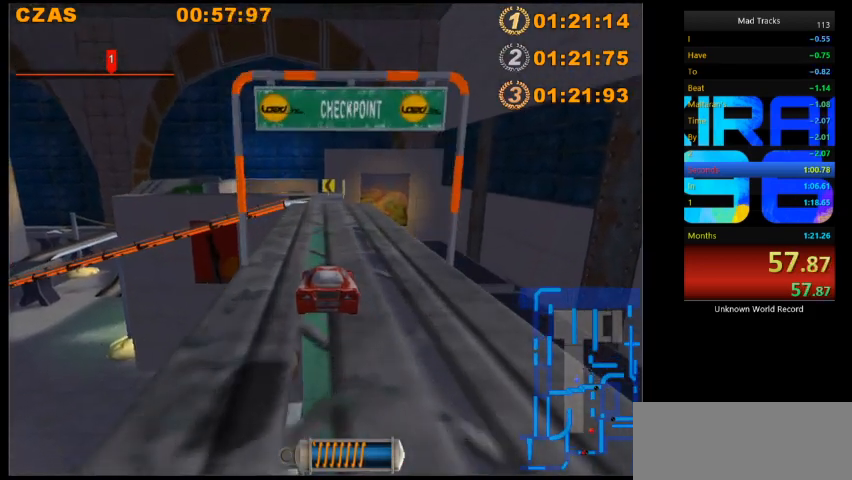
{"keys": ["up"], "events": []}
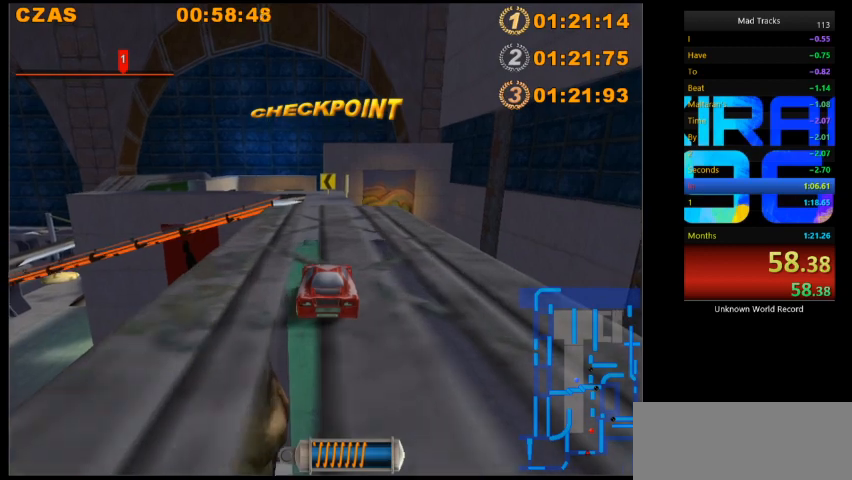
{"keys": ["up"], "events": []}
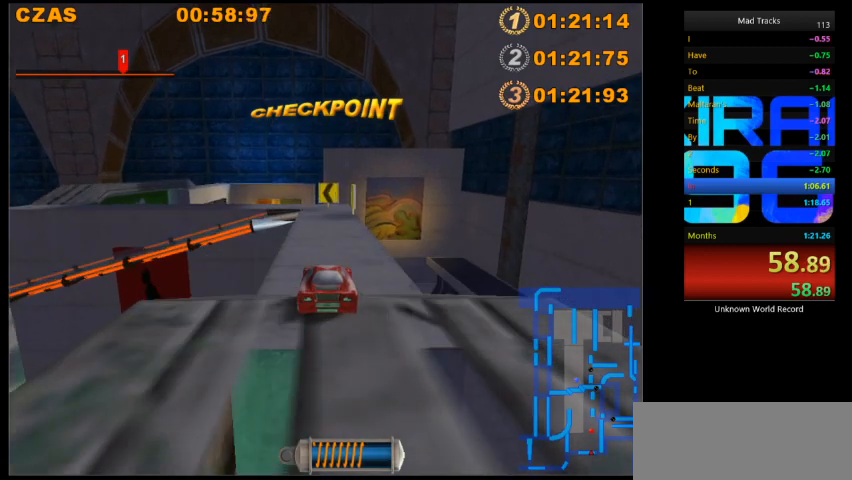
{"keys": ["up"], "events": []}
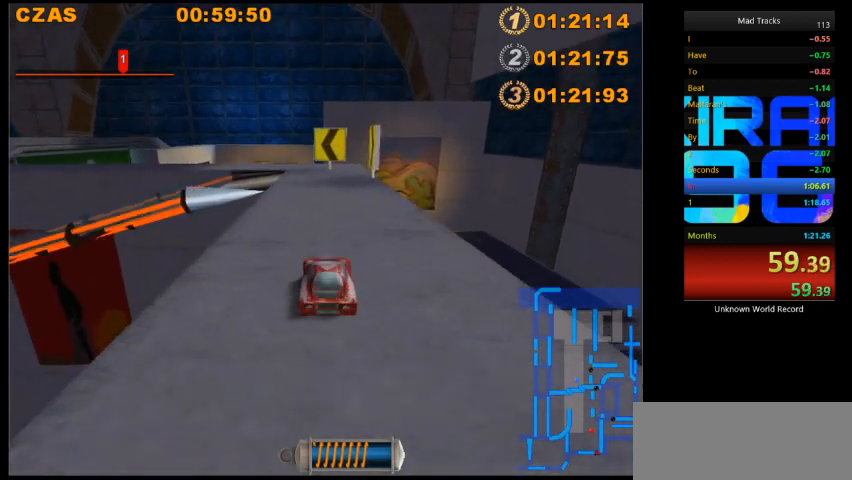
{"keys": ["left"], "events": [[200, "up", "up"], [400, "left", "down"]]}
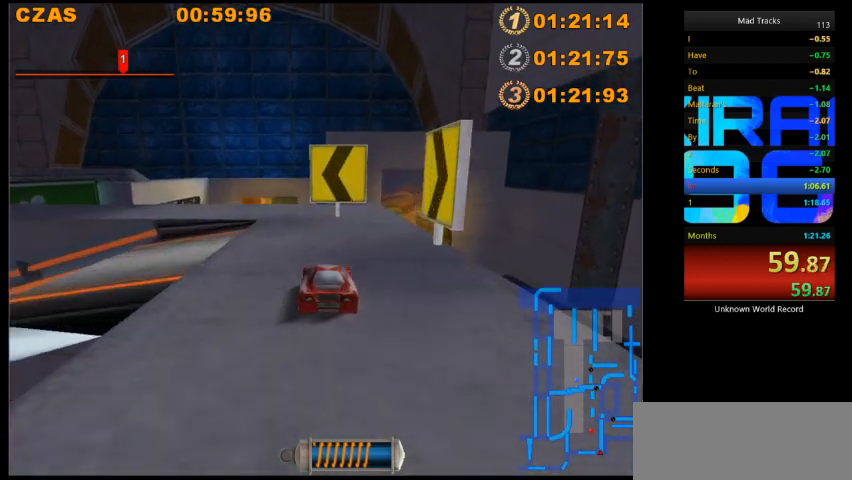
{"keys": ["left", "up"], "events": [[360, "up", "down"]]}
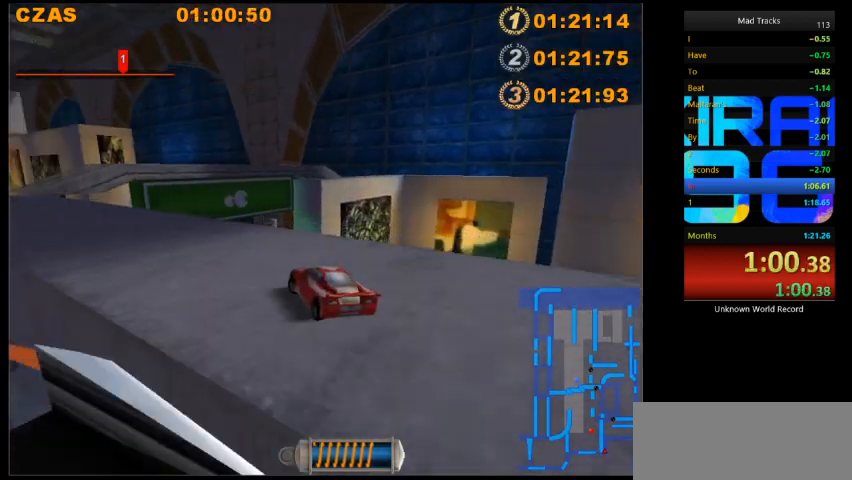
{"keys": ["right", "up"], "events": [[280, "left", "up"], [440, "right", "down"]]}
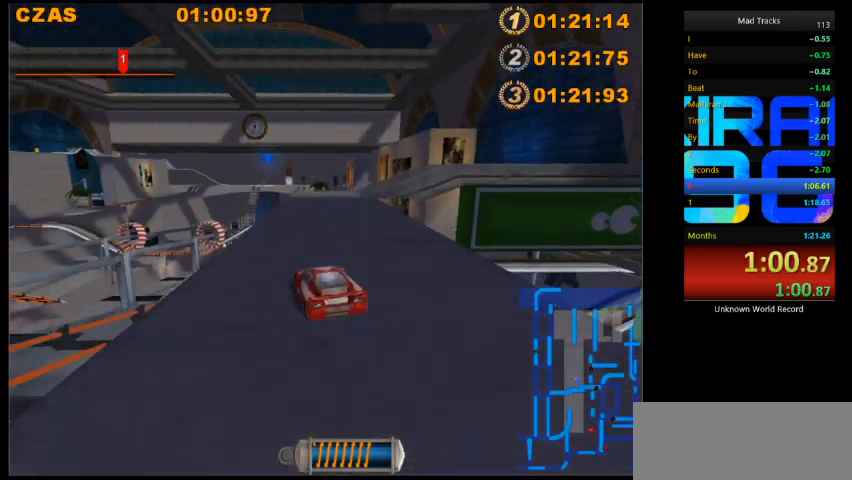
{"keys": ["up"], "events": [[120, "right", "up"], [240, "right", "down"], [480, "right", "up"]]}
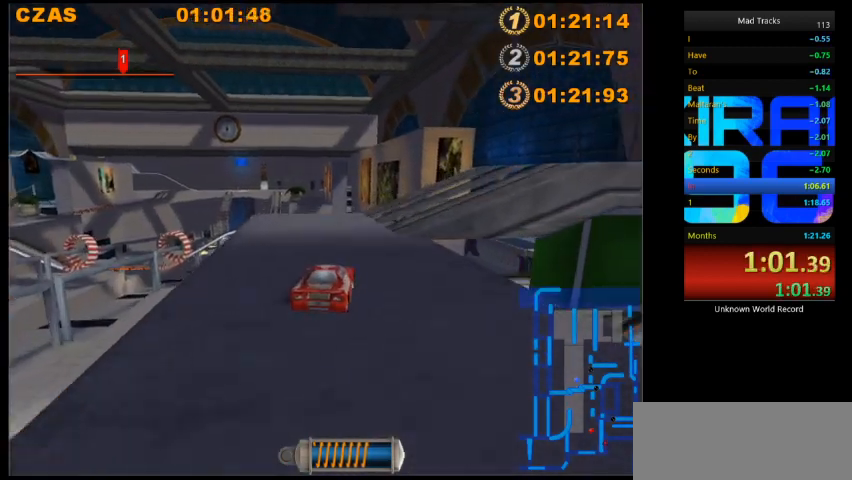
{"keys": ["right", "up"], "events": [[80, "right", "down"], [240, "right", "up"], [480, "right", "down"]]}
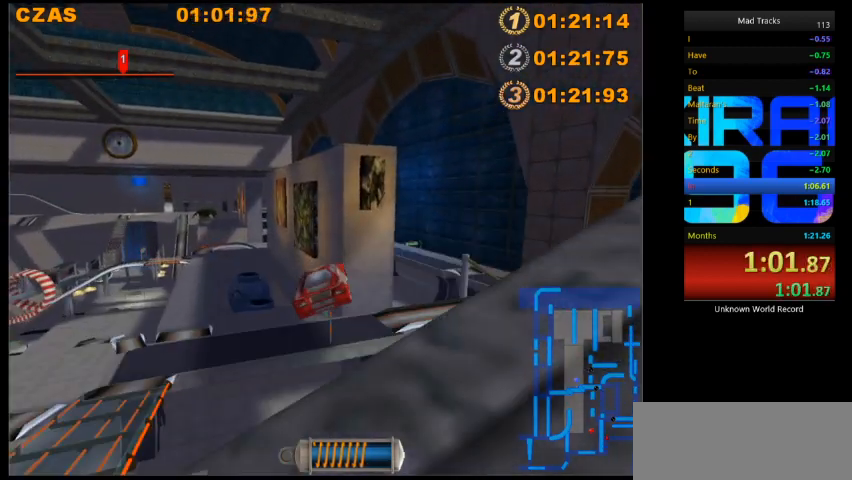
{"keys": [], "events": [[80, "right", "up"], [520, "up", "up"]]}
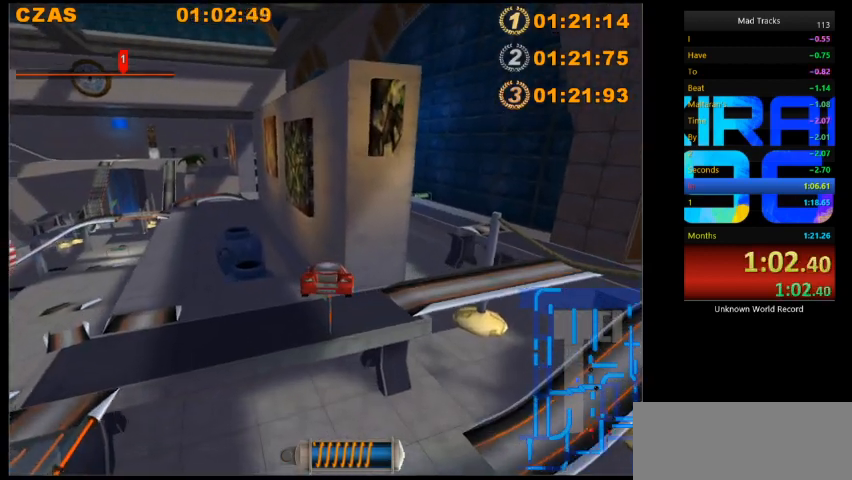
{"keys": ["up"], "events": [[280, "up", "down"]]}
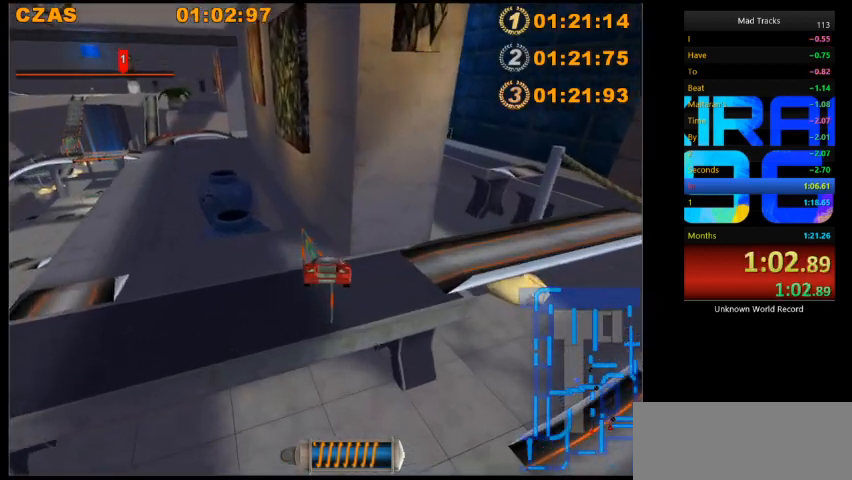
{"keys": ["up"], "events": []}
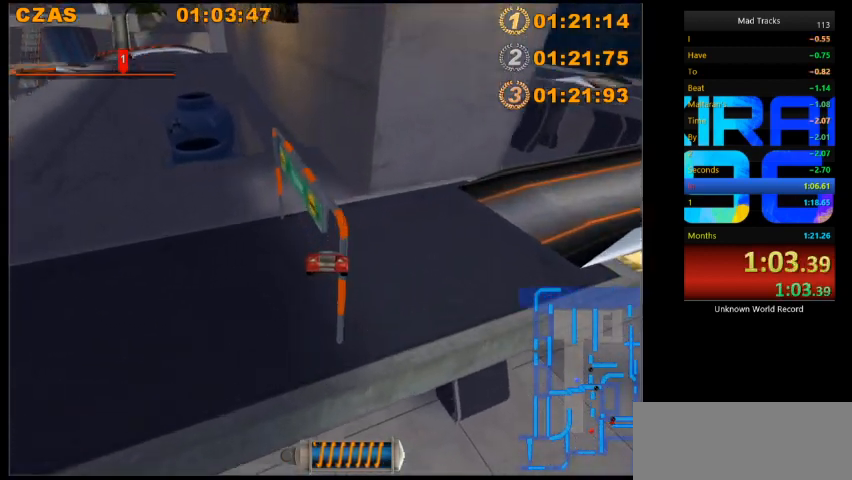
{"keys": ["up"], "events": [[120, "f", "down"], [160, "f", "up"]]}
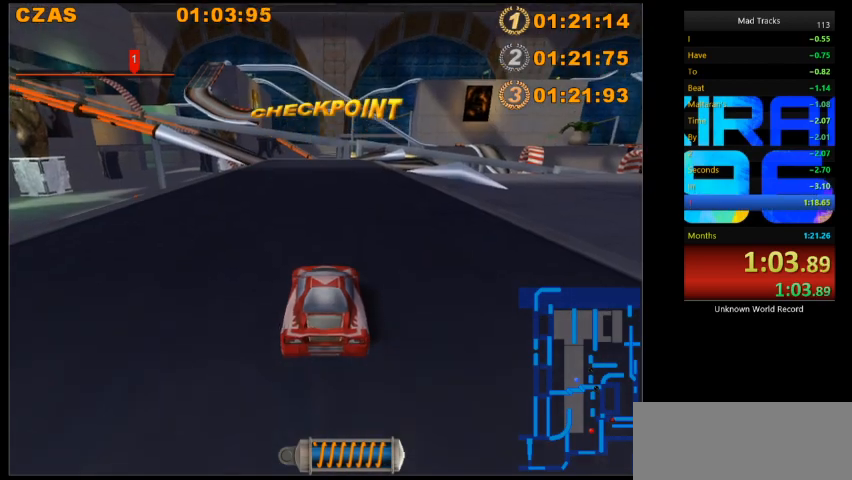
{"keys": ["right", "up"], "events": [[120, "right", "down"]]}
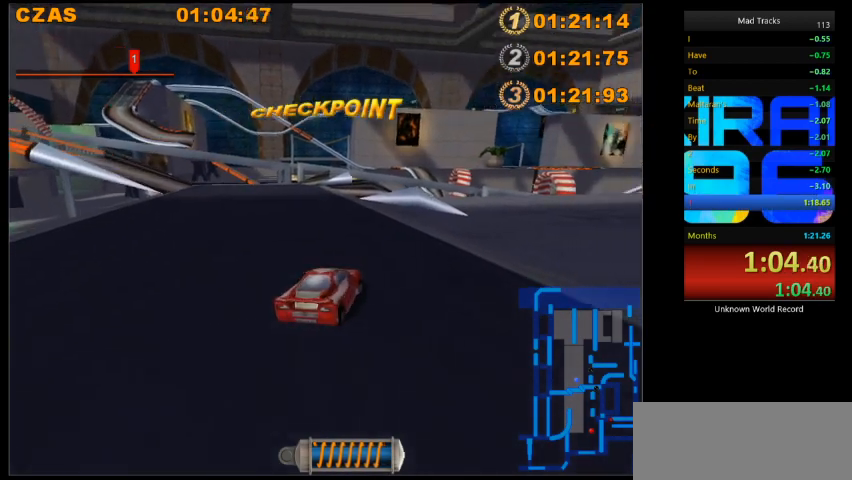
{"keys": ["up"], "events": [[120, "up", "up"], [160, "right", "up"], [200, "right", "down"], [200, "up", "down"], [240, "right", "up"], [320, "up", "up"], [400, "up", "down"]]}
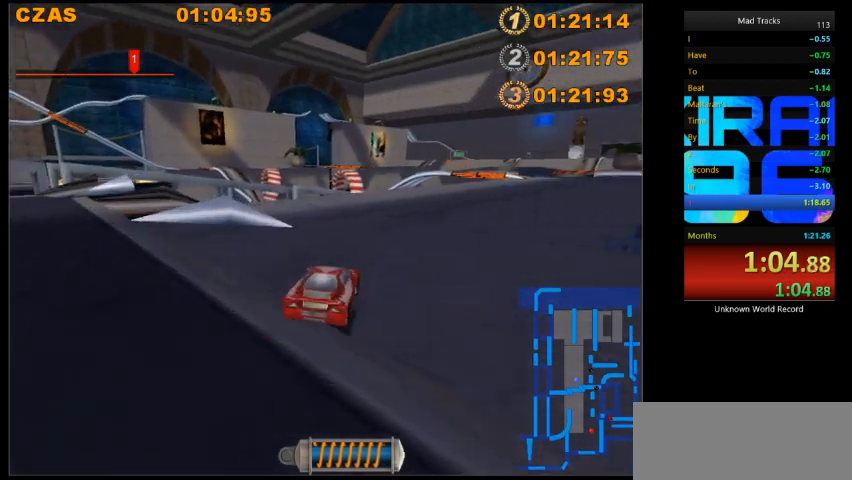
{"keys": ["up"], "events": [[80, "left", "down"], [240, "left", "up"]]}